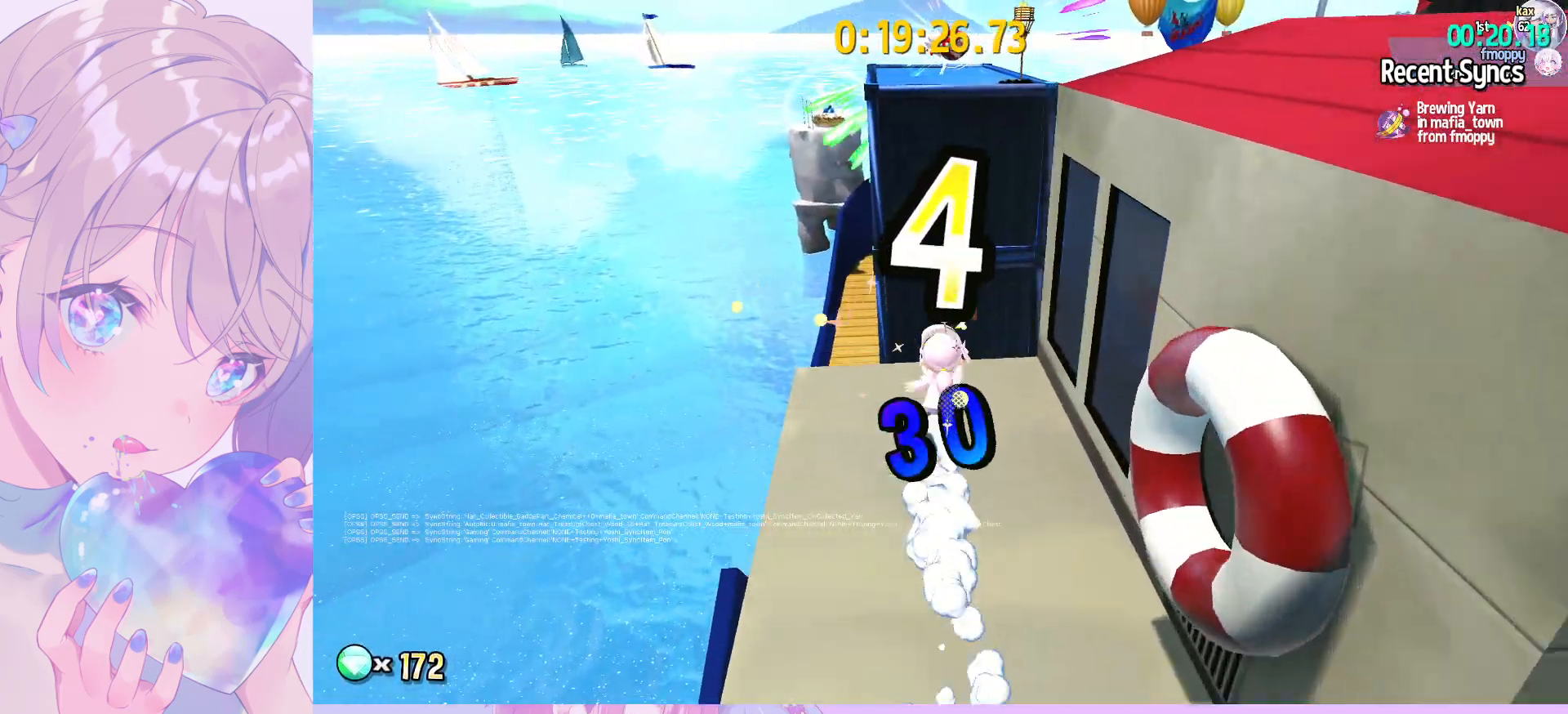
Gameplay with keyboard and mouse; each line is a JSON object with the keys and mouse buttons held at the frame after it. "events" lists presses ("down") and releases ("up") of "a", "alt", "c", "caps_lock", "ctrl", "d", "e", "f", "g", "q", "r", "s", "shift", "space", "t", "tab", "v", "w", "x", "z", "mouse_left", "mouse_wheel" and "mouse_right" between this image and that frame as [ms after this image, input, new state], when the widget could be followed in between. "mouse_left", "mouse_wheel", "mouse_right" = the "left", "wheel", "right" buttons of the "mouse" list. No other keys are recorded. "wheel" means that the mouse wheel is clicked or scrolled. "mouse_move" is the direction in which the mouse moves at that frame (one of eight, or "still"), when it could be read.
{"keys": ["shift", "w"], "mouse": [], "mouse_move": "still", "events": [[233, "space", "down"], [333, "space", "up"], [367, "space", "down"], [467, "space", "up"]]}
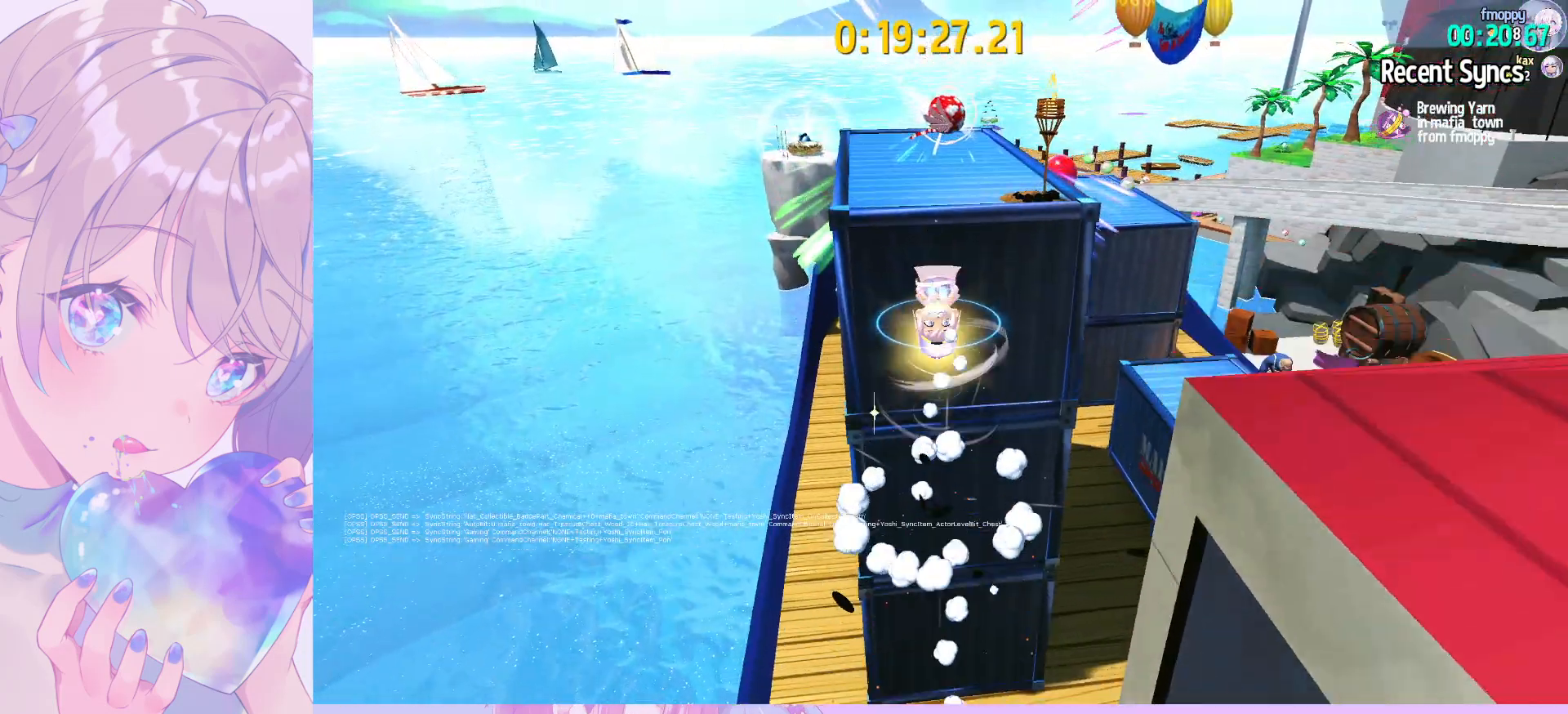
{"keys": ["shift", "w"], "mouse": [], "mouse_move": "still", "events": []}
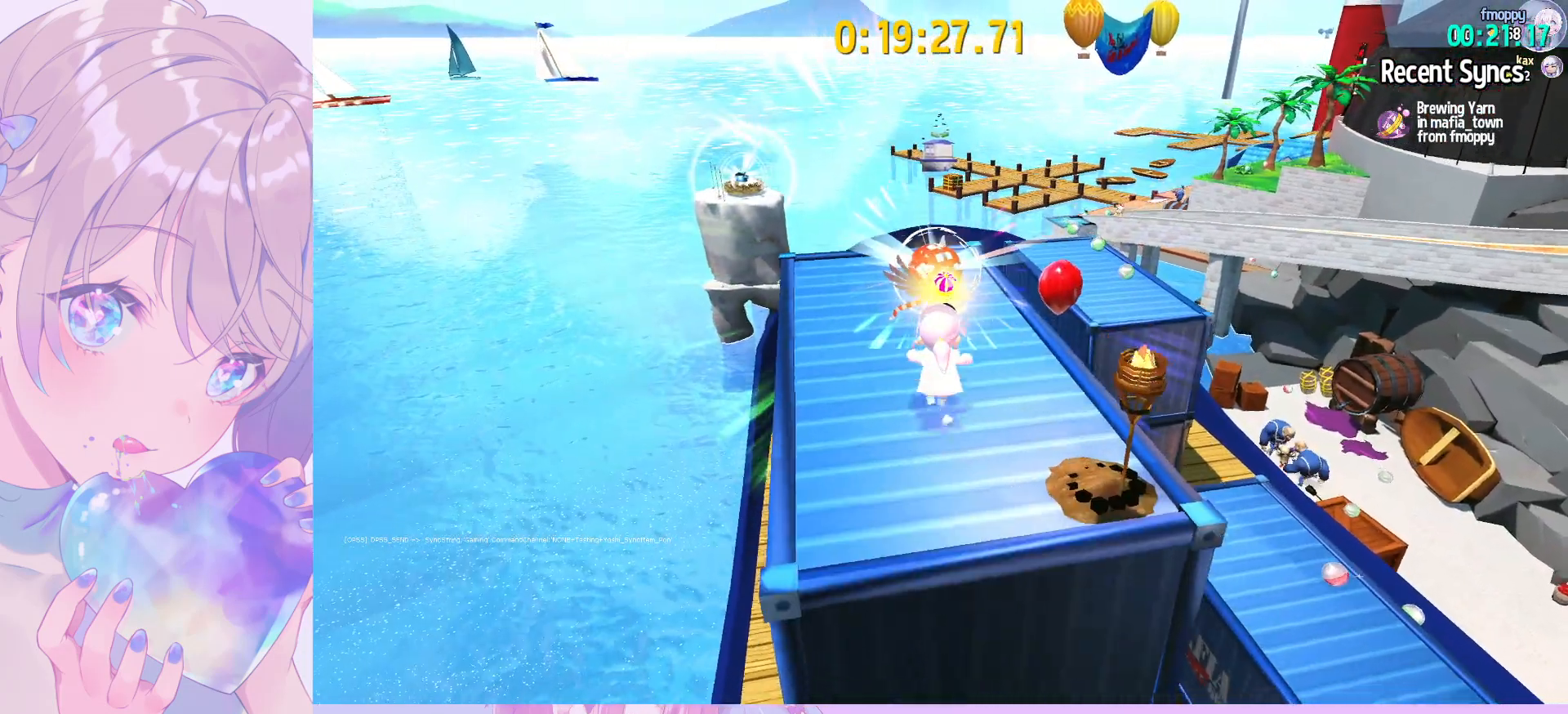
{"keys": [], "mouse": [], "mouse_move": "down-left", "events": [[267, "shift", "up"], [267, "w", "up"], [350, "q", "down"], [450, "q", "up"]]}
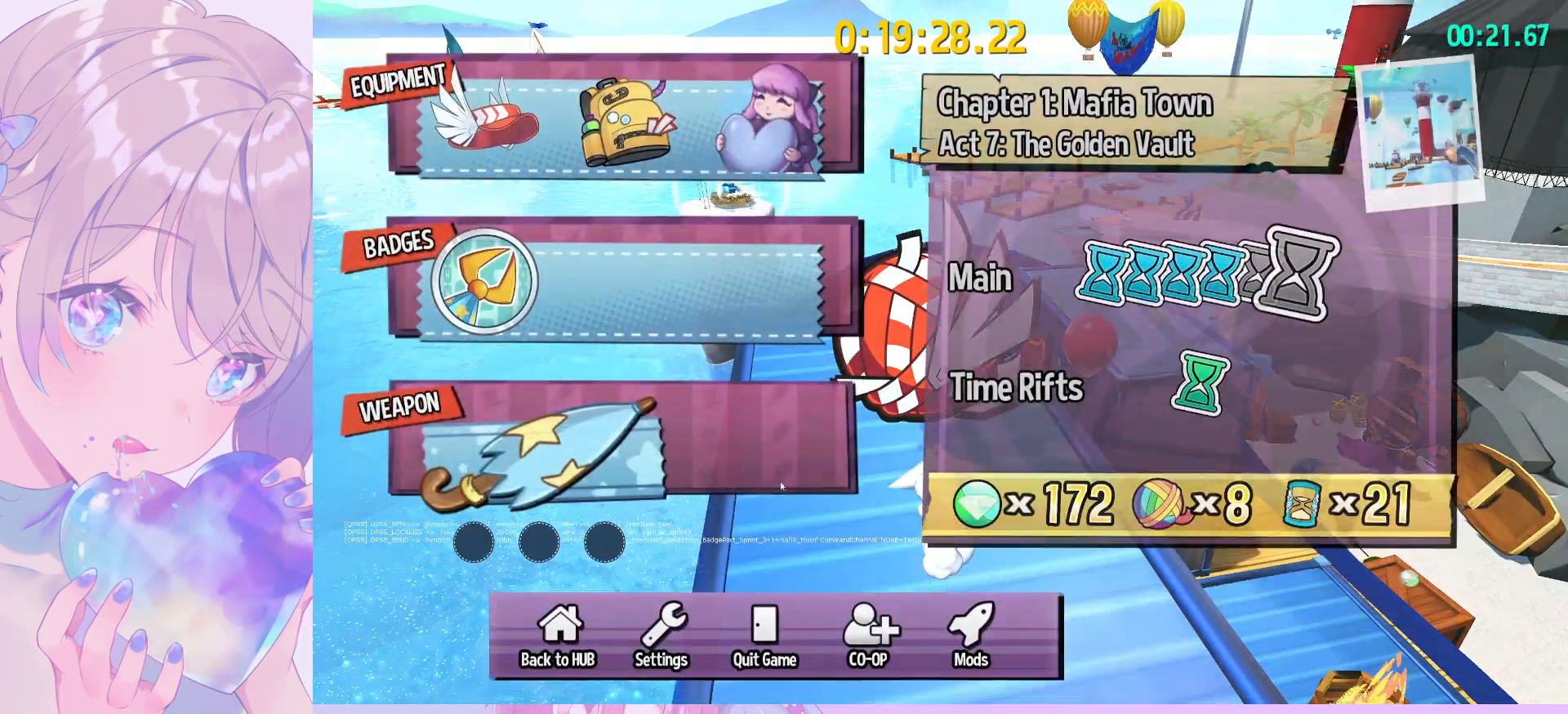
{"keys": [], "mouse": [], "mouse_move": "still", "events": [[367, "mouse_left", "down"], [467, "mouse_left", "up"]]}
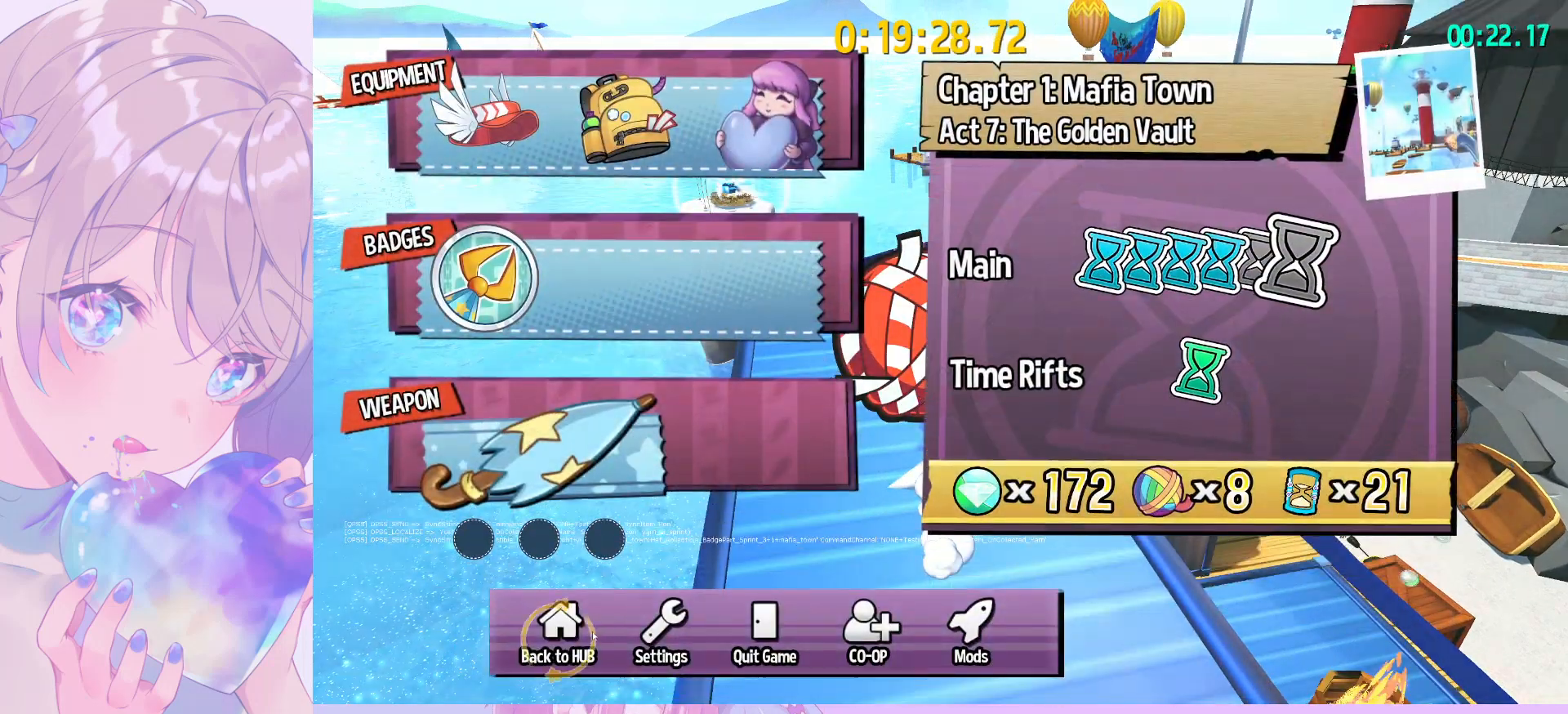
{"keys": [], "mouse": ["left"], "mouse_move": "up-right", "events": [[100, "mouse_left", "down"], [200, "mouse_left", "up"], [433, "mouse_left", "down"]]}
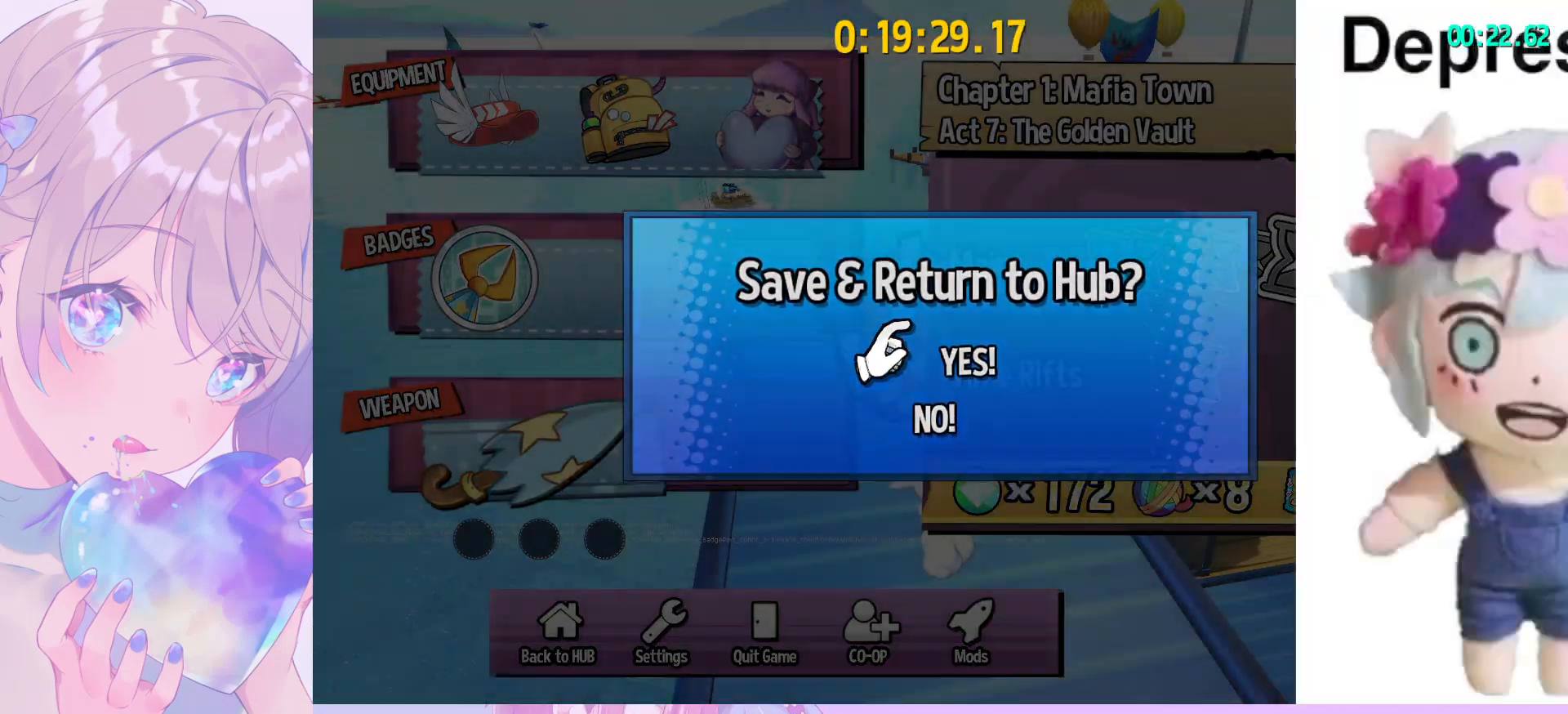
{"keys": [], "mouse": [], "mouse_move": "still", "events": [[33, "mouse_left", "up"]]}
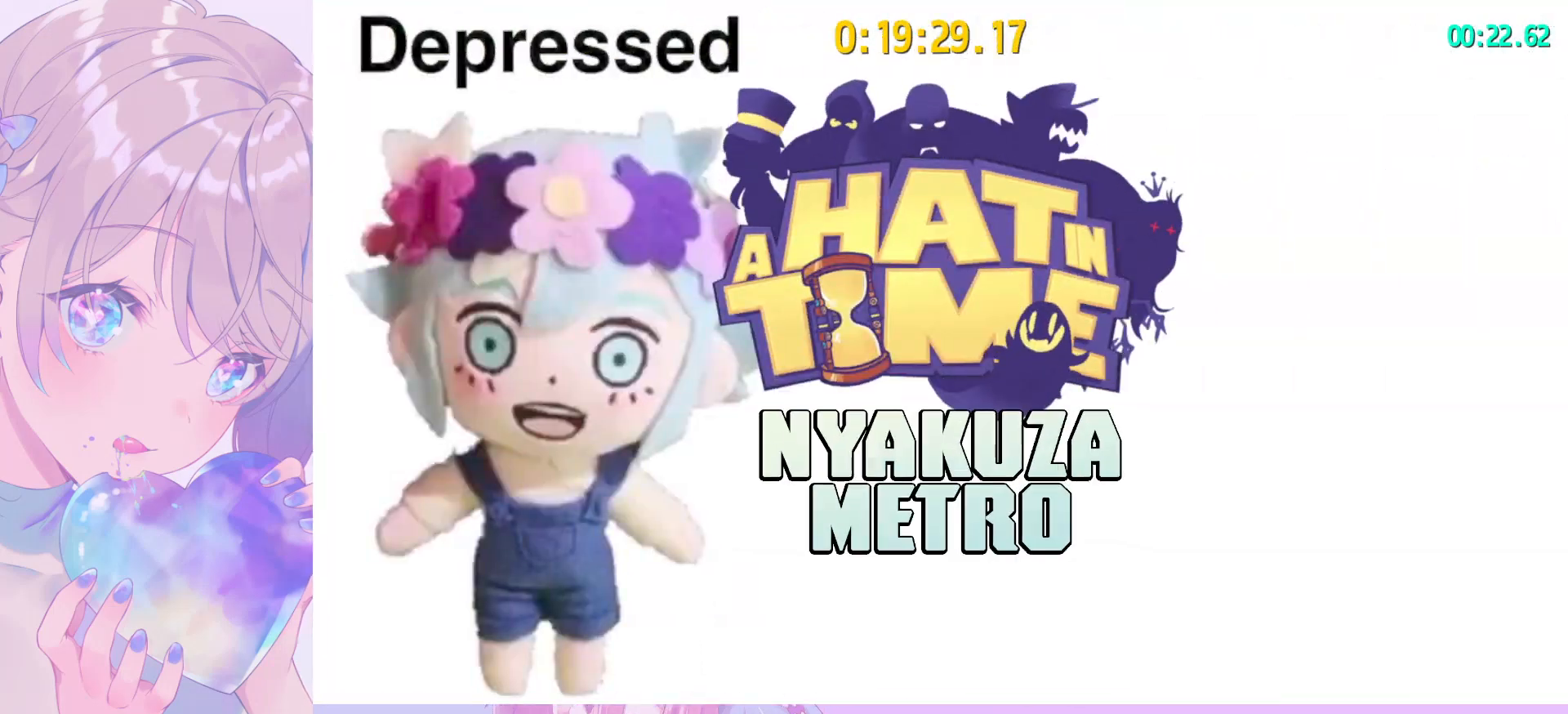
{"keys": [], "mouse": [], "mouse_move": "still", "events": []}
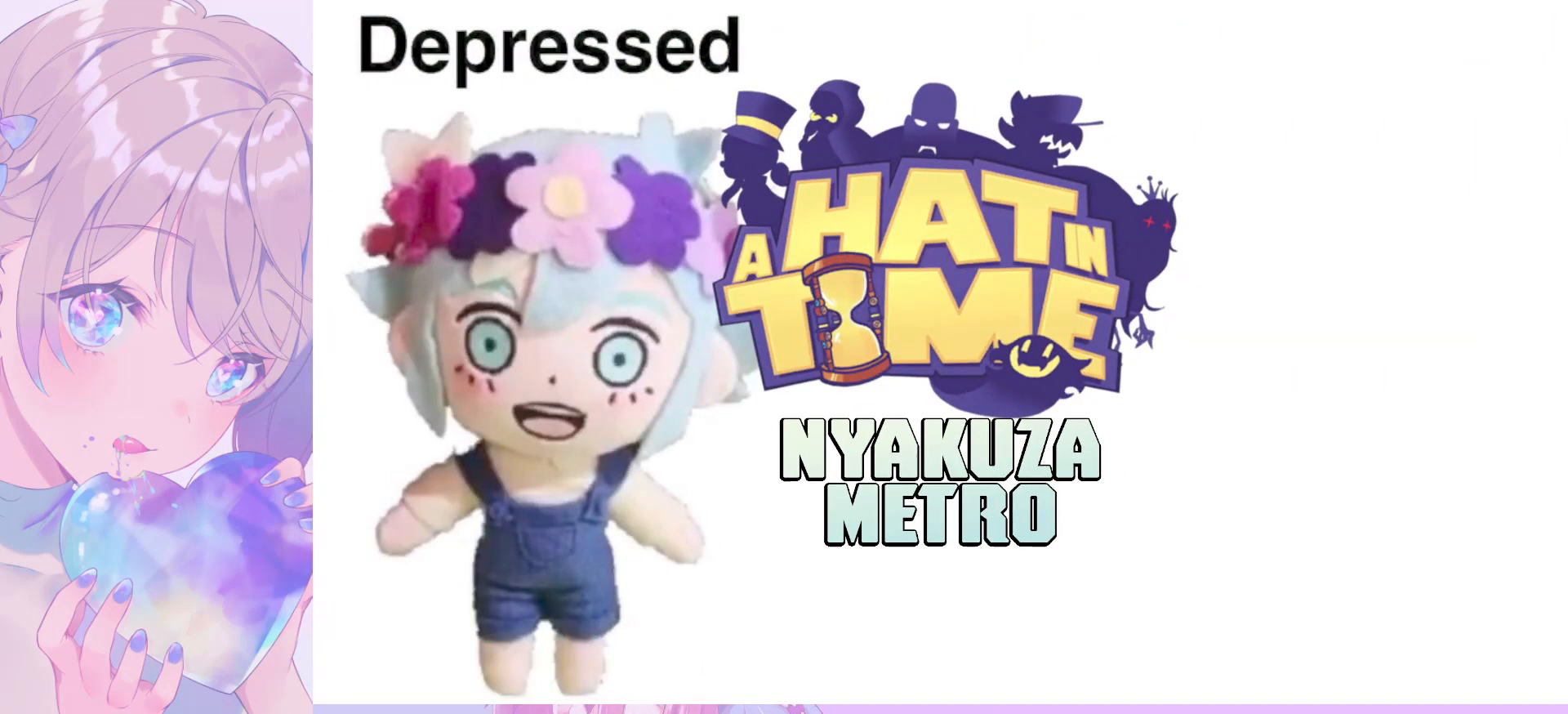
{"keys": [], "mouse": [], "mouse_move": "still", "events": []}
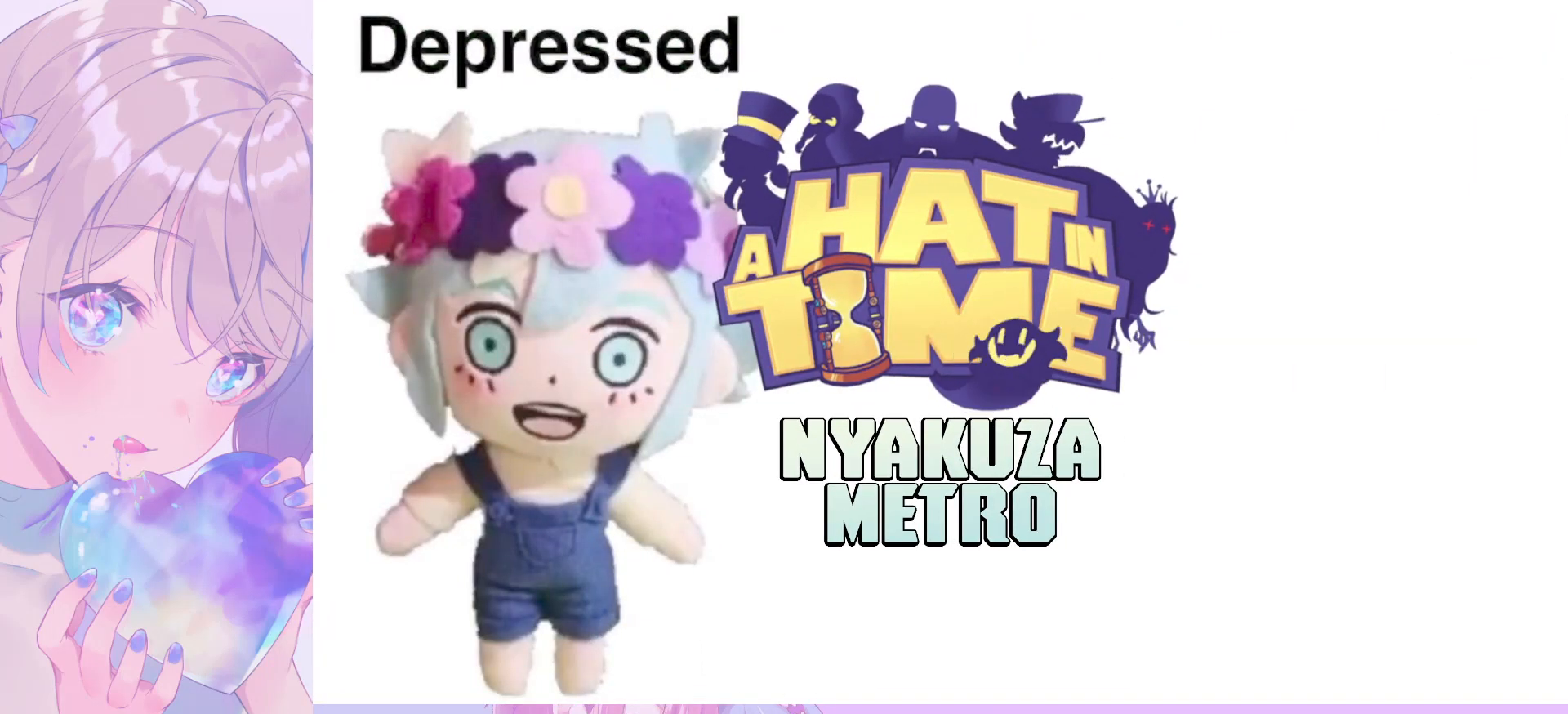
{"keys": [], "mouse": [], "mouse_move": "still", "events": []}
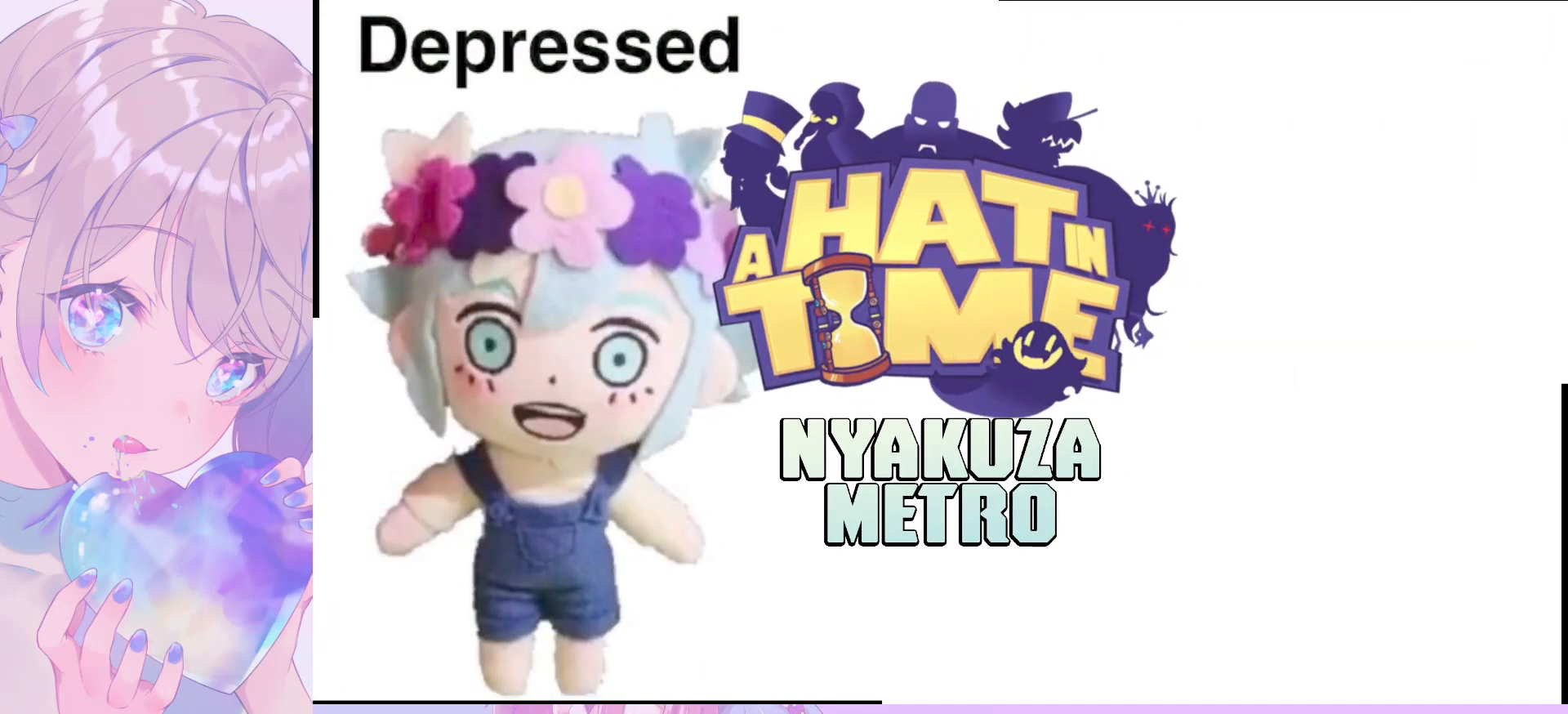
{"keys": [], "mouse": ["wheel"], "mouse_move": "still", "events": [[367, "mouse_wheel", "down"]]}
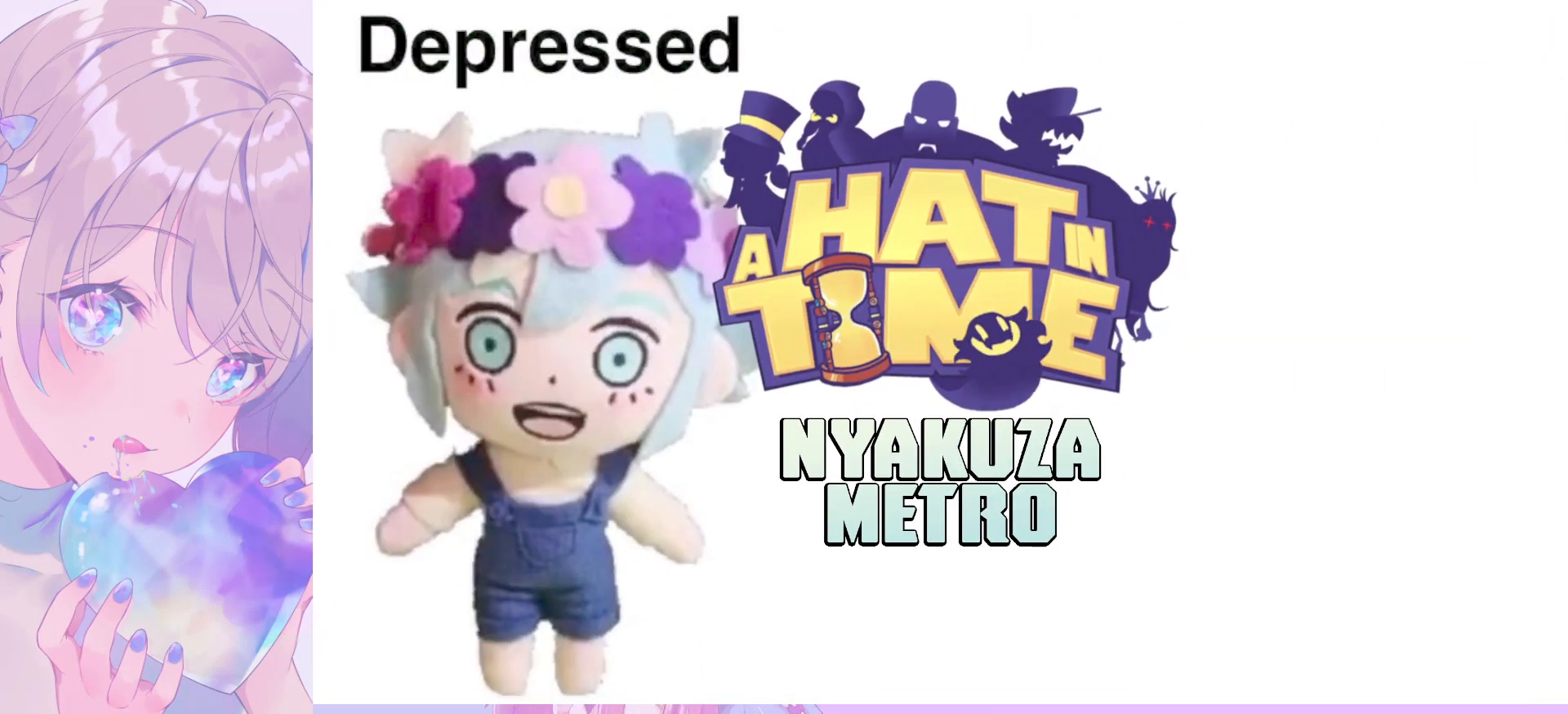
{"keys": [], "mouse": [], "mouse_move": "still", "events": [[67, "mouse_wheel", "up"]]}
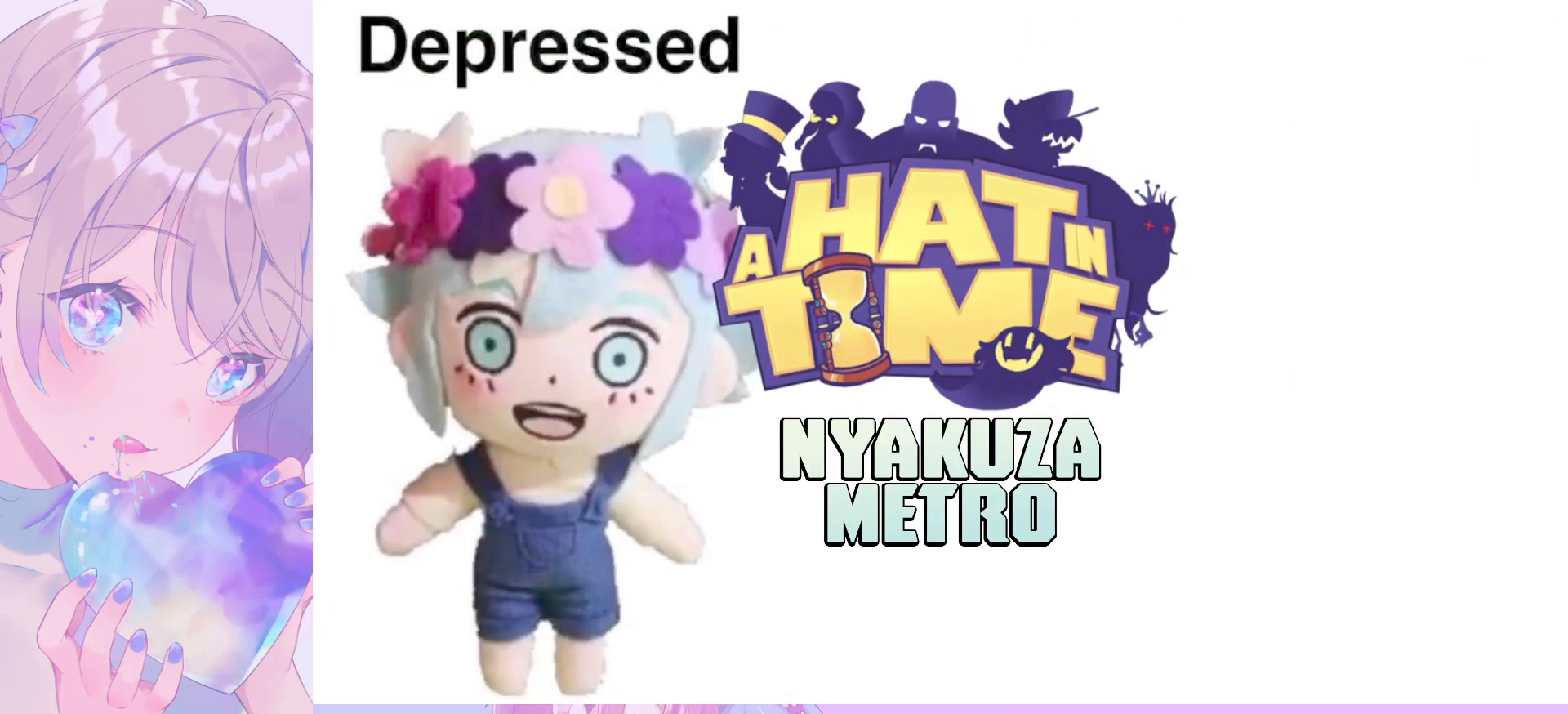
{"keys": [], "mouse": [], "mouse_move": "right", "events": []}
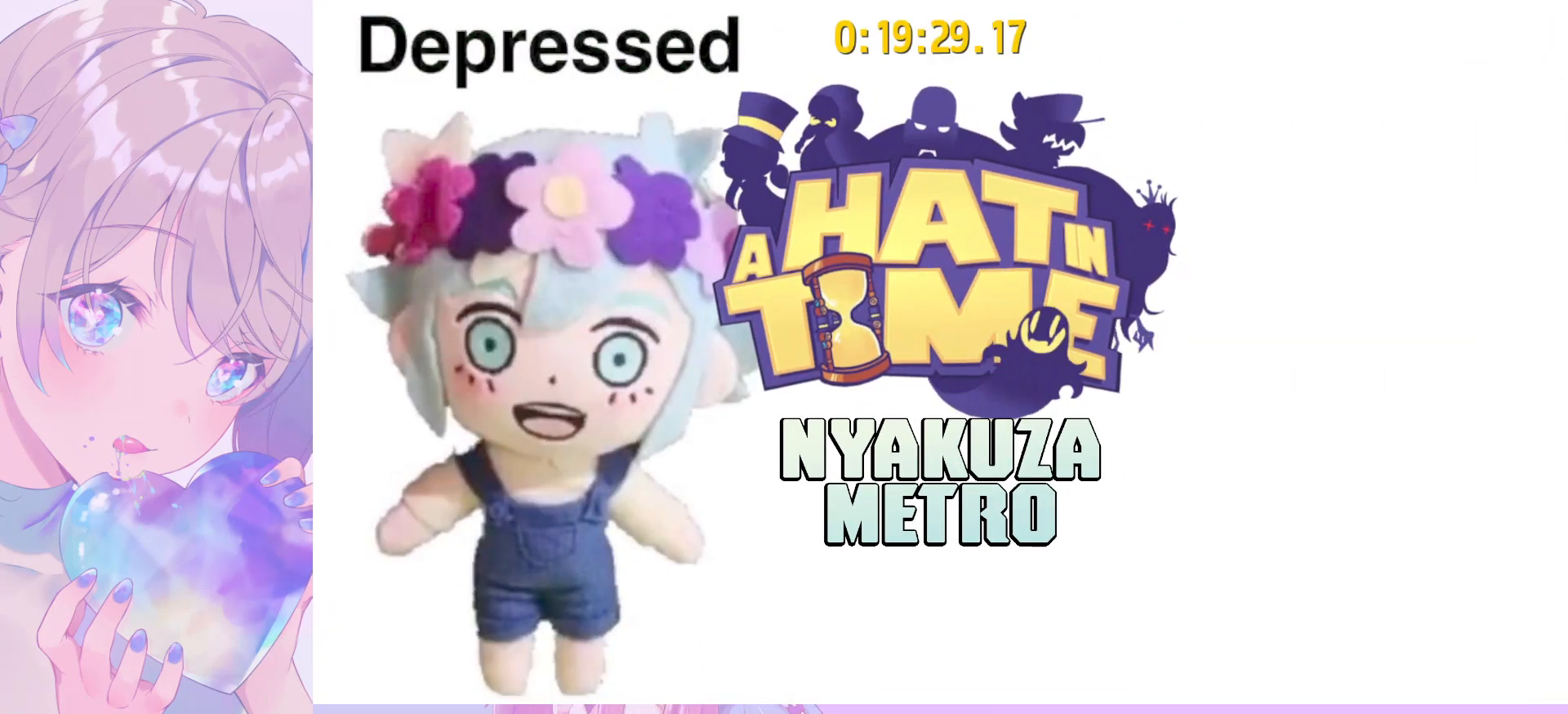
{"keys": ["shift", "w"], "mouse": [], "mouse_move": "still", "events": [[467, "shift", "down"], [467, "w", "down"]]}
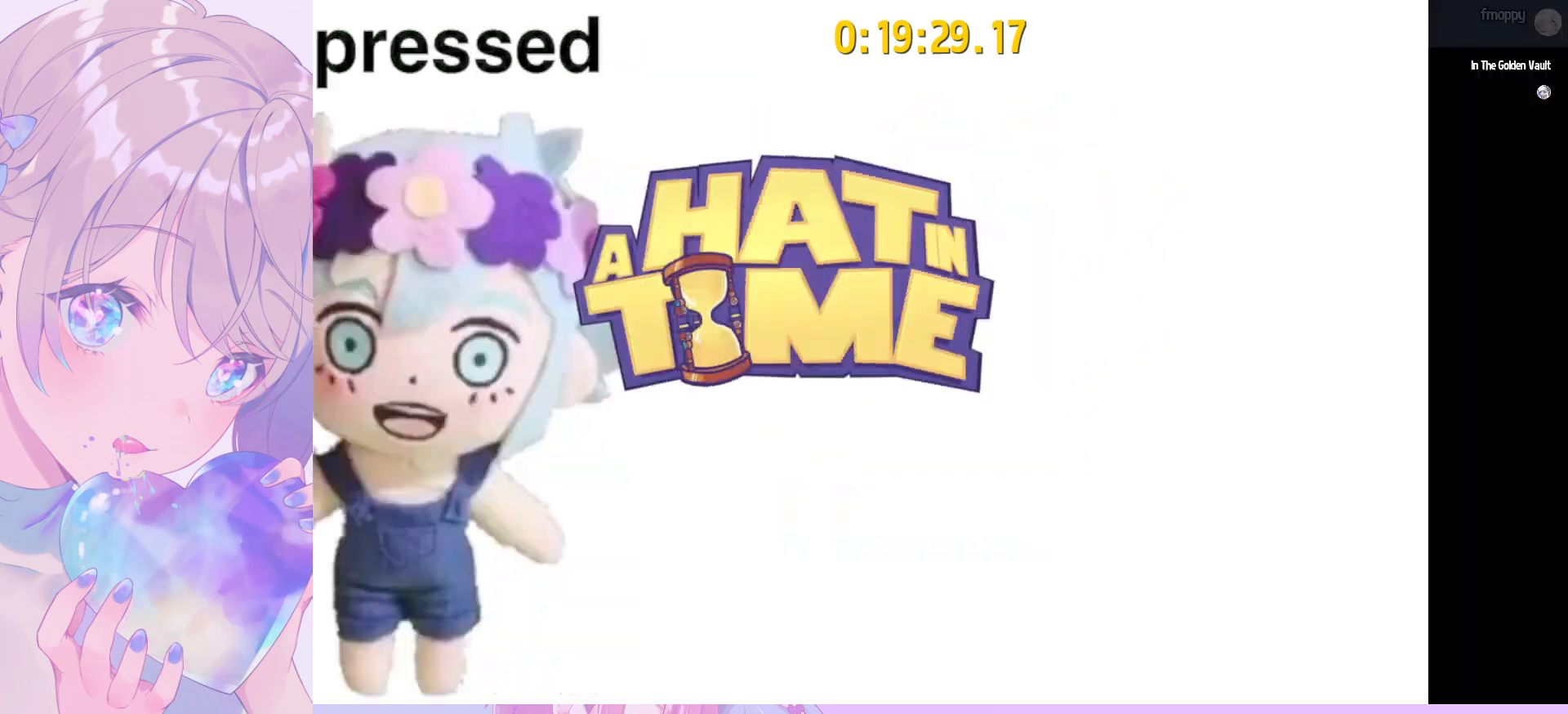
{"keys": ["shift", "w"], "mouse": [], "mouse_move": "left", "events": []}
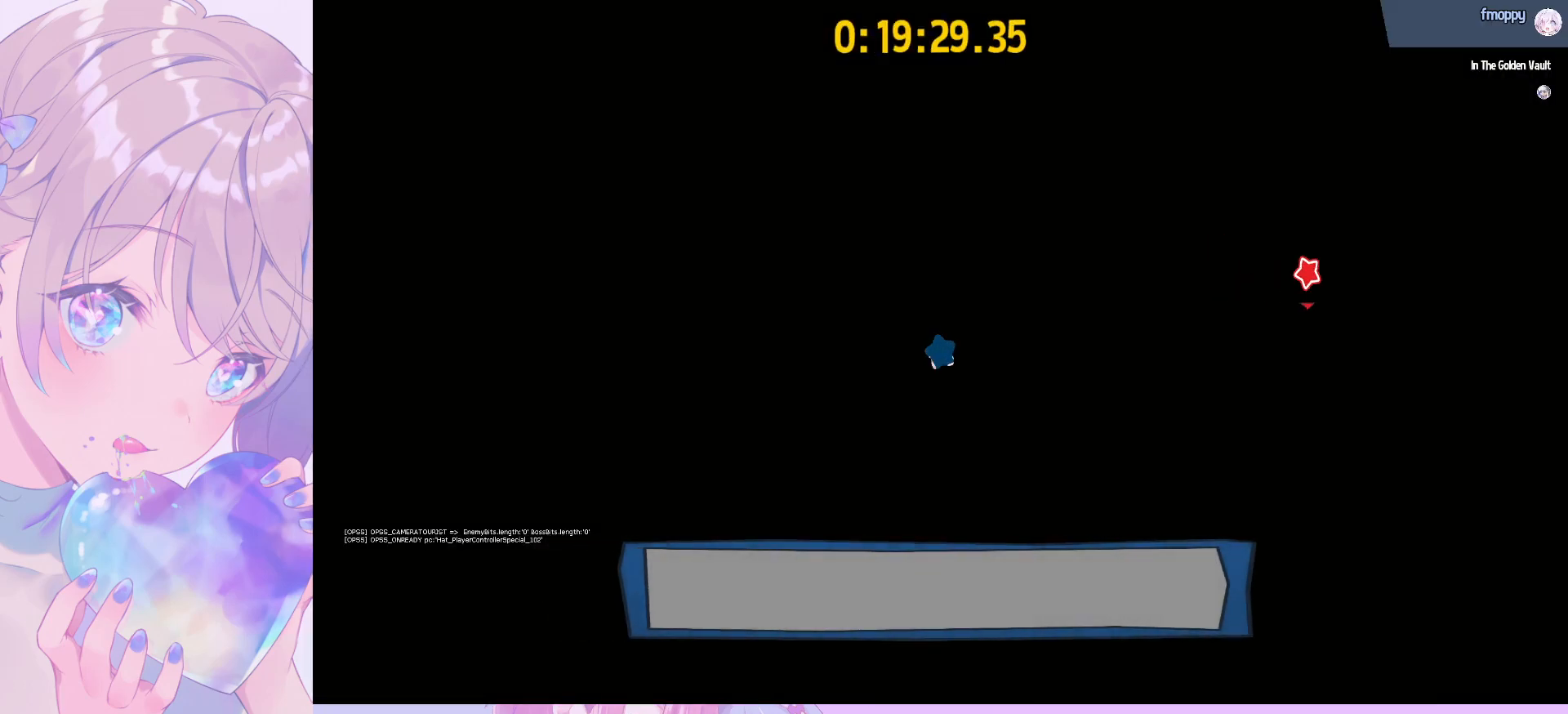
{"keys": ["shift", "w"], "mouse": [], "mouse_move": "still", "events": [[400, "a", "down"], [500, "a", "up"]]}
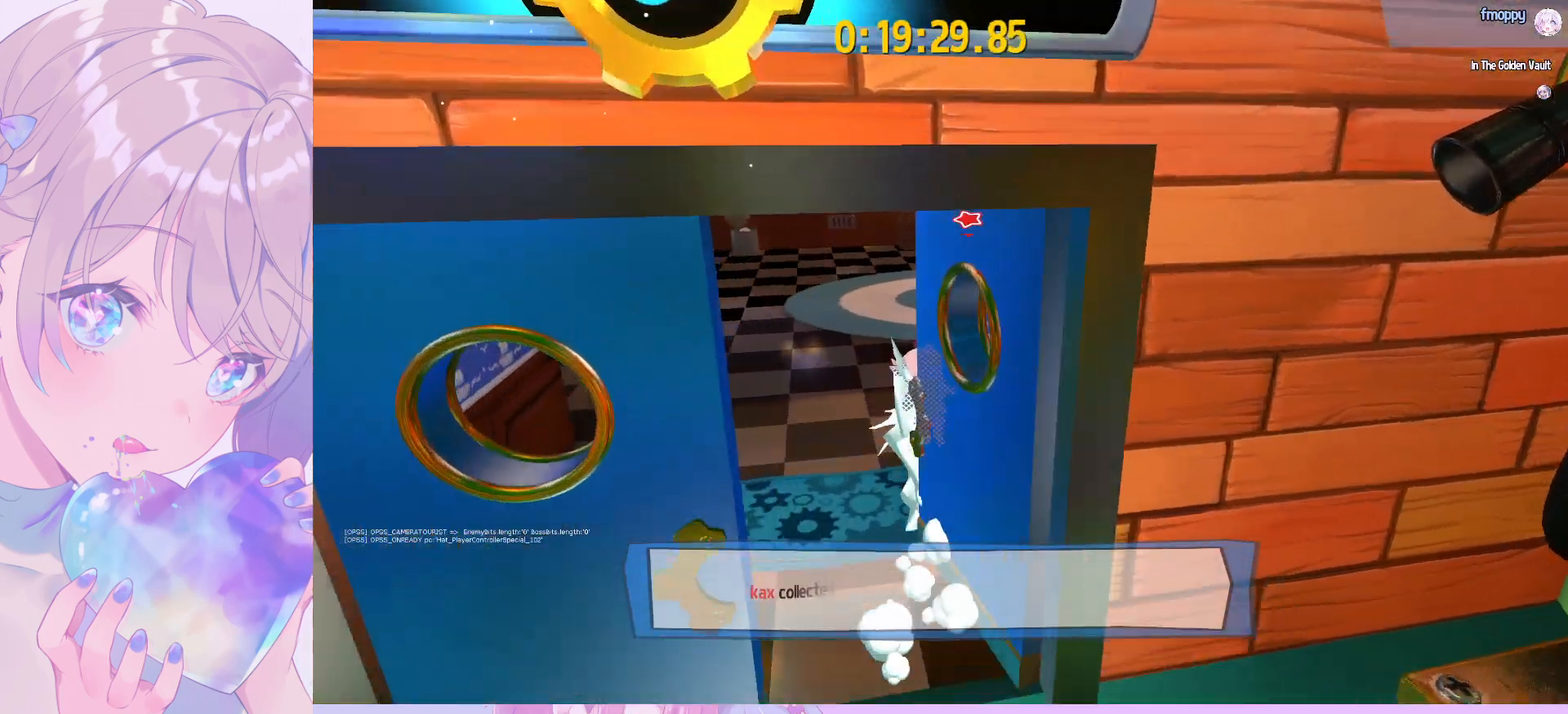
{"keys": ["e", "shift", "w"], "mouse": [], "mouse_move": "still", "events": [[467, "e", "down"]]}
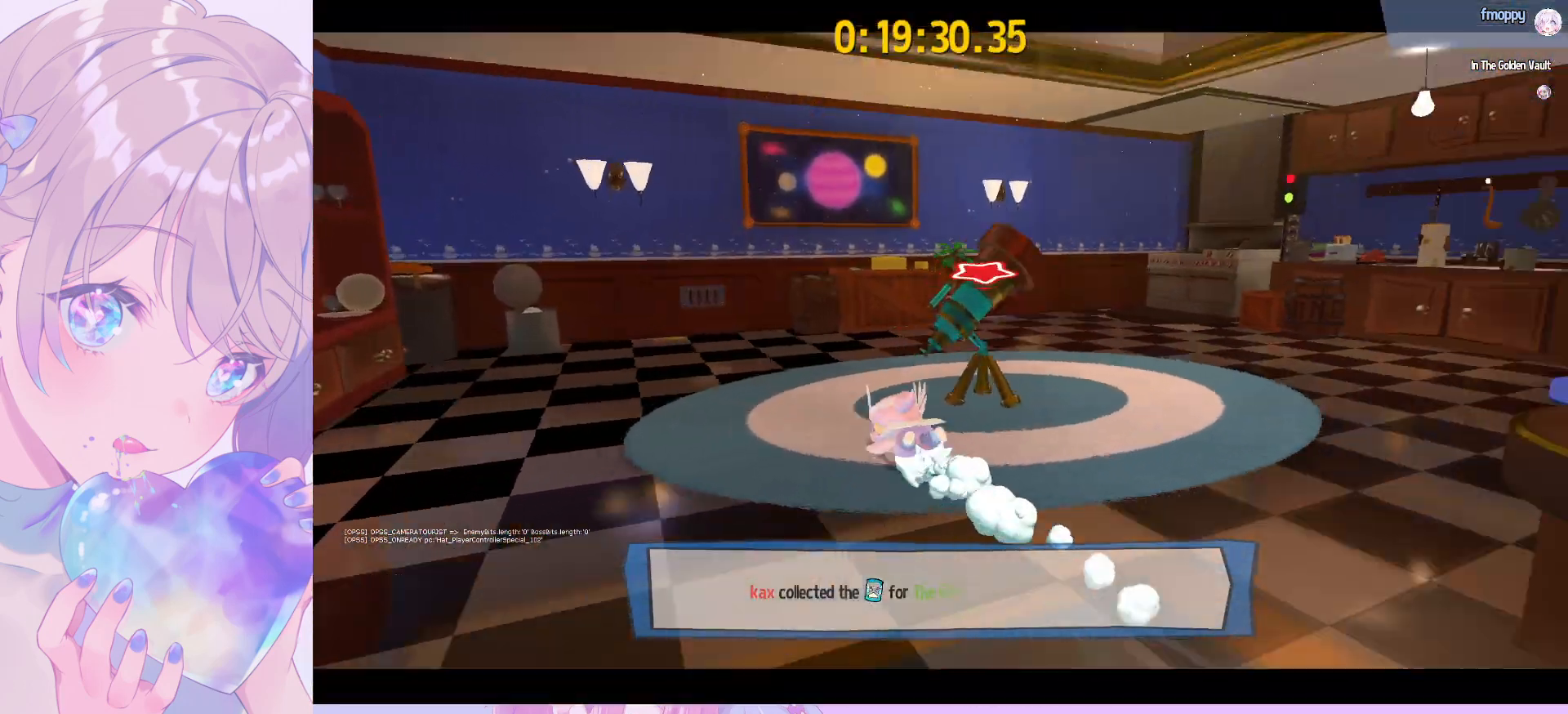
{"keys": [], "mouse": [], "mouse_move": "still", "events": [[17, "e", "up"], [67, "e", "down"], [200, "e", "up"], [200, "w", "up"], [250, "shift", "up"]]}
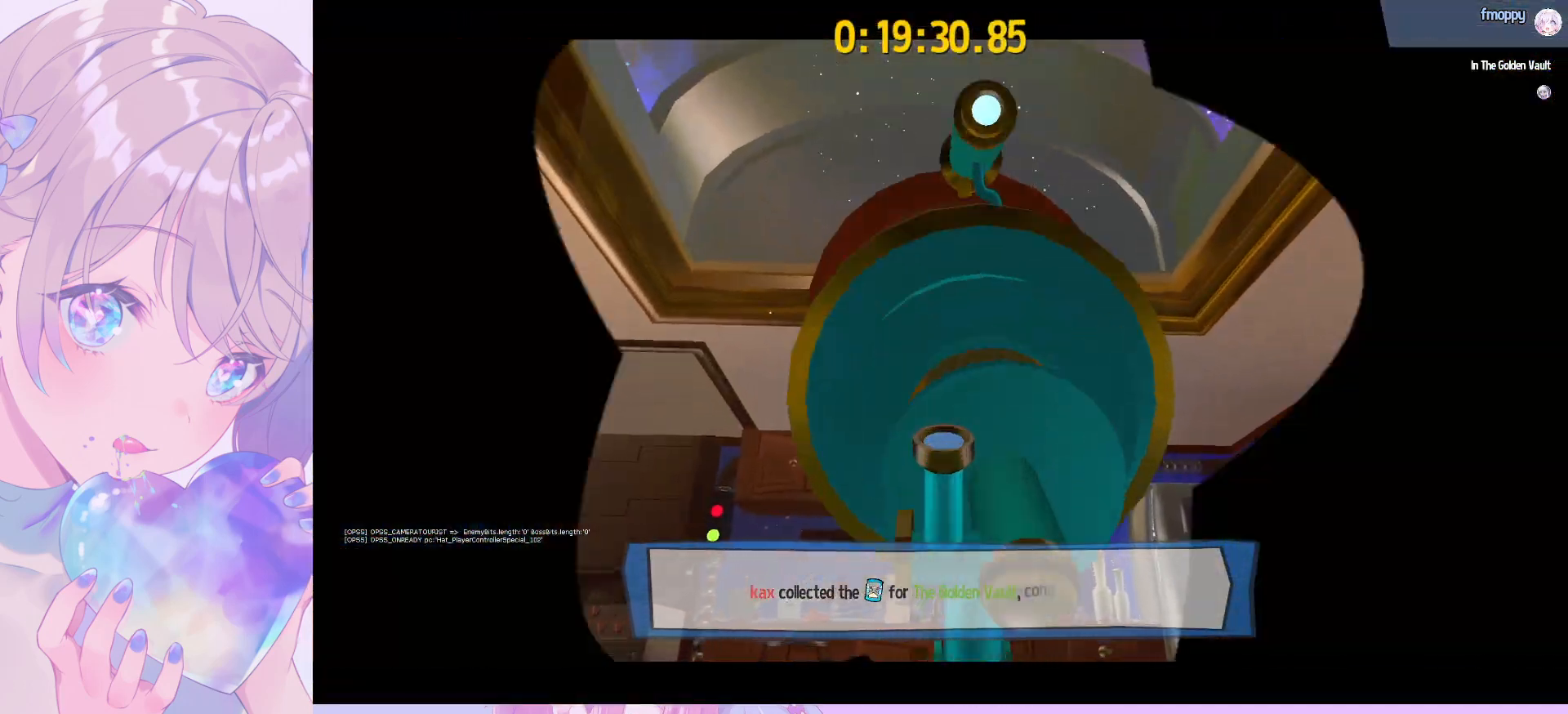
{"keys": [], "mouse": [], "mouse_move": "still", "events": []}
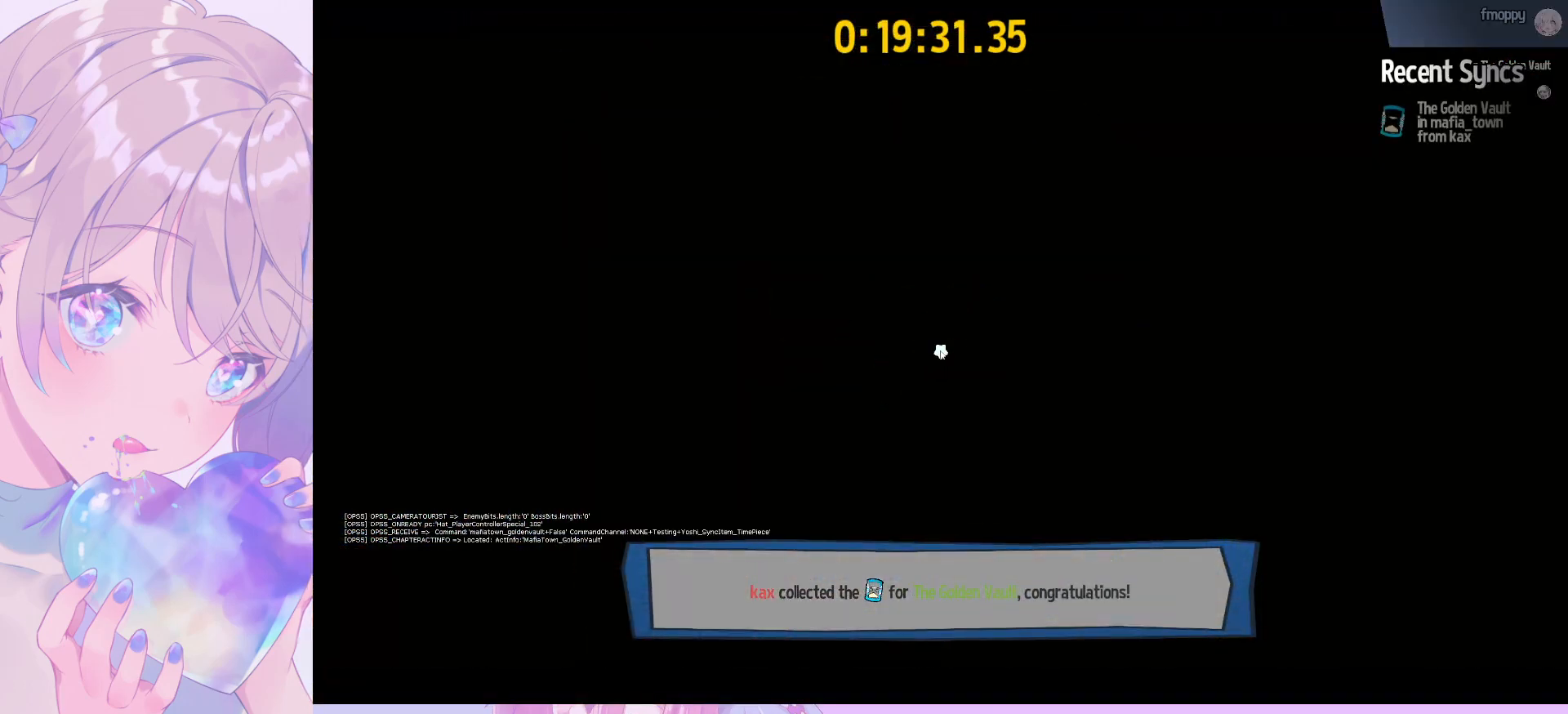
{"keys": [], "mouse": [], "mouse_move": "still", "events": []}
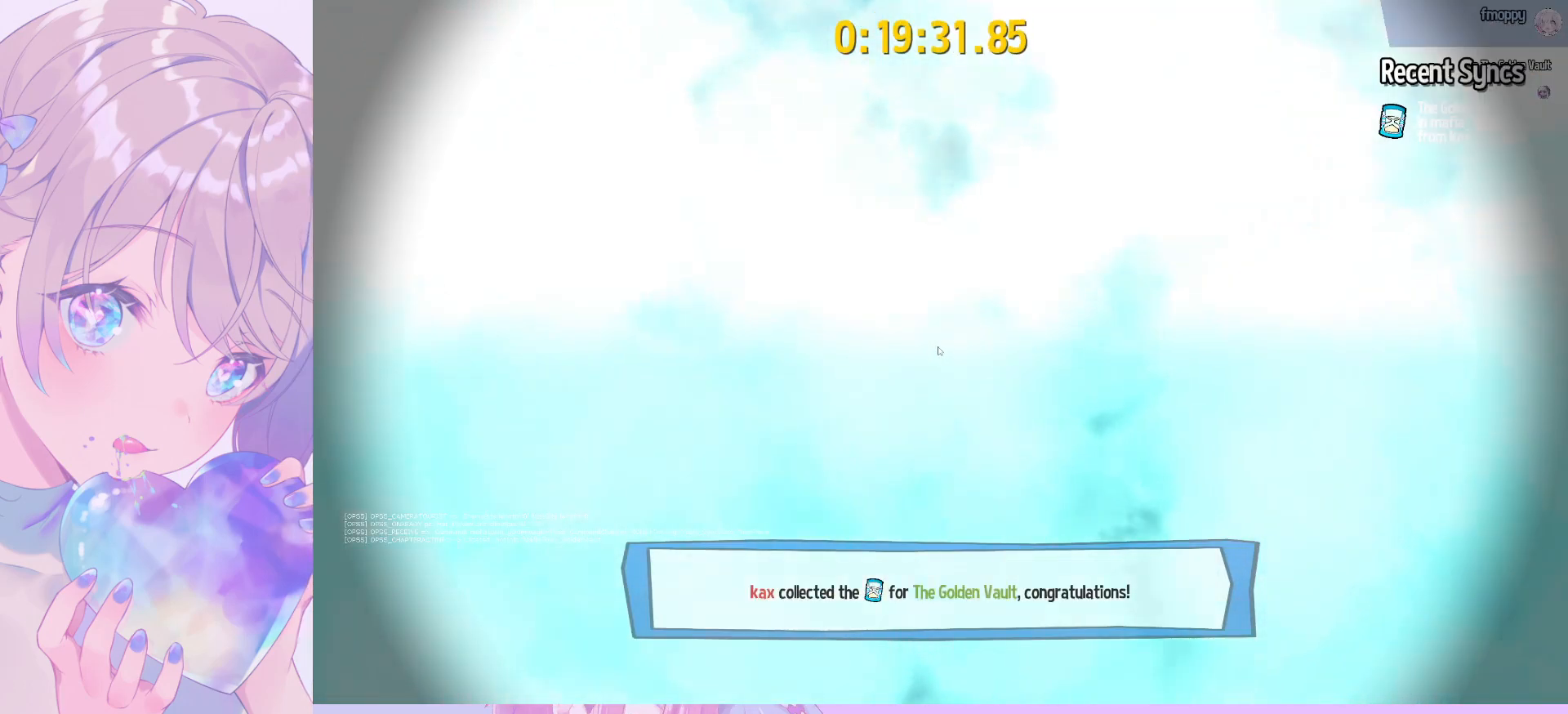
{"keys": [], "mouse": [], "mouse_move": "still", "events": []}
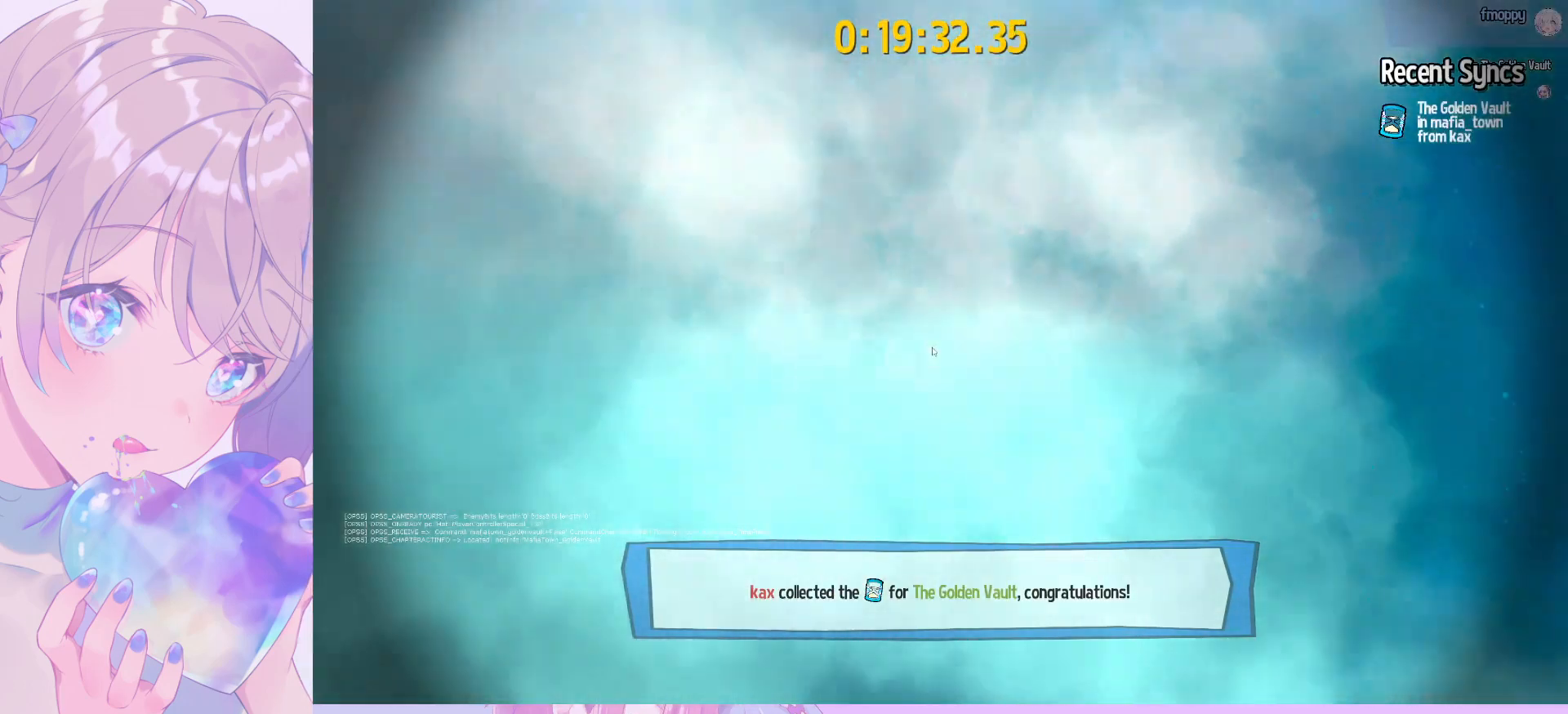
{"keys": [], "mouse": [], "mouse_move": "left", "events": []}
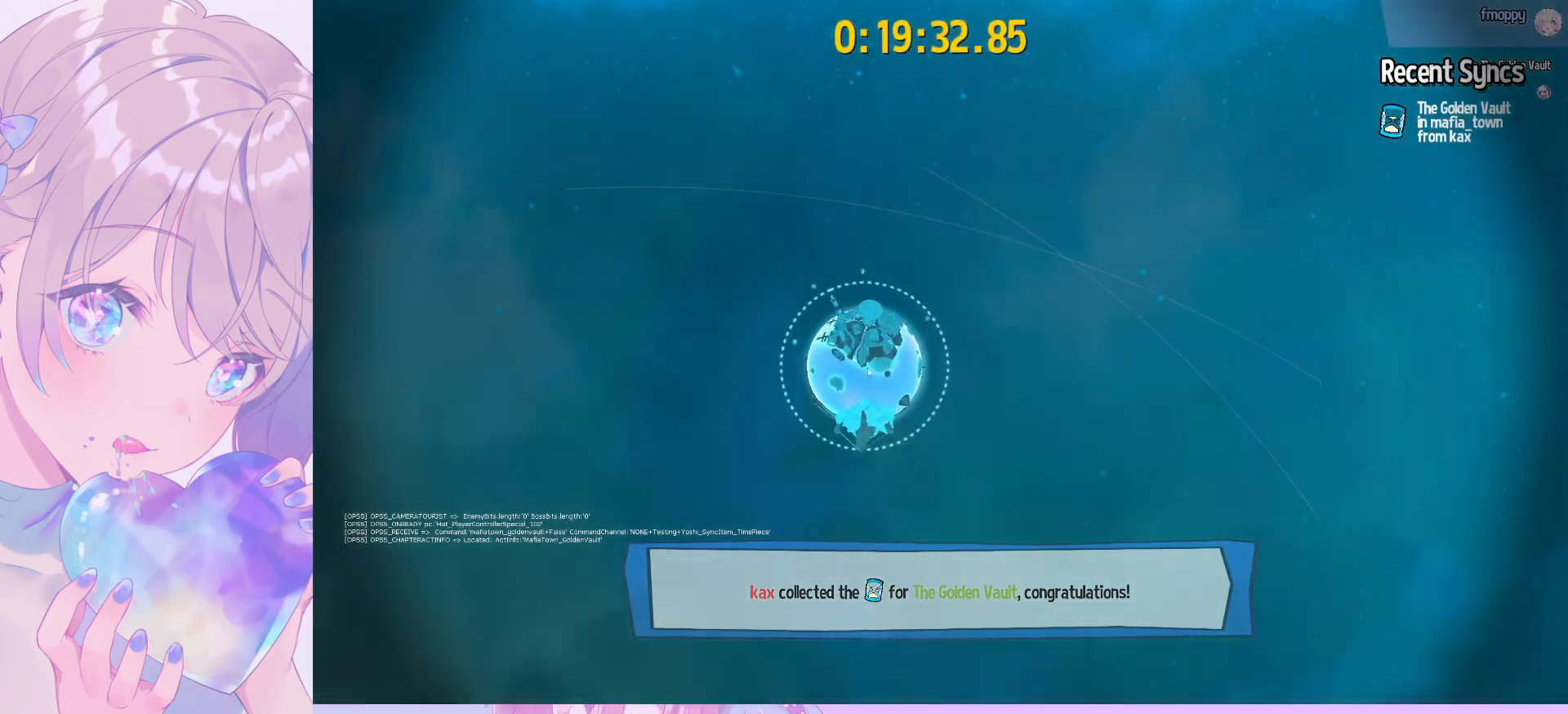
{"keys": [], "mouse": [], "mouse_move": "left", "events": []}
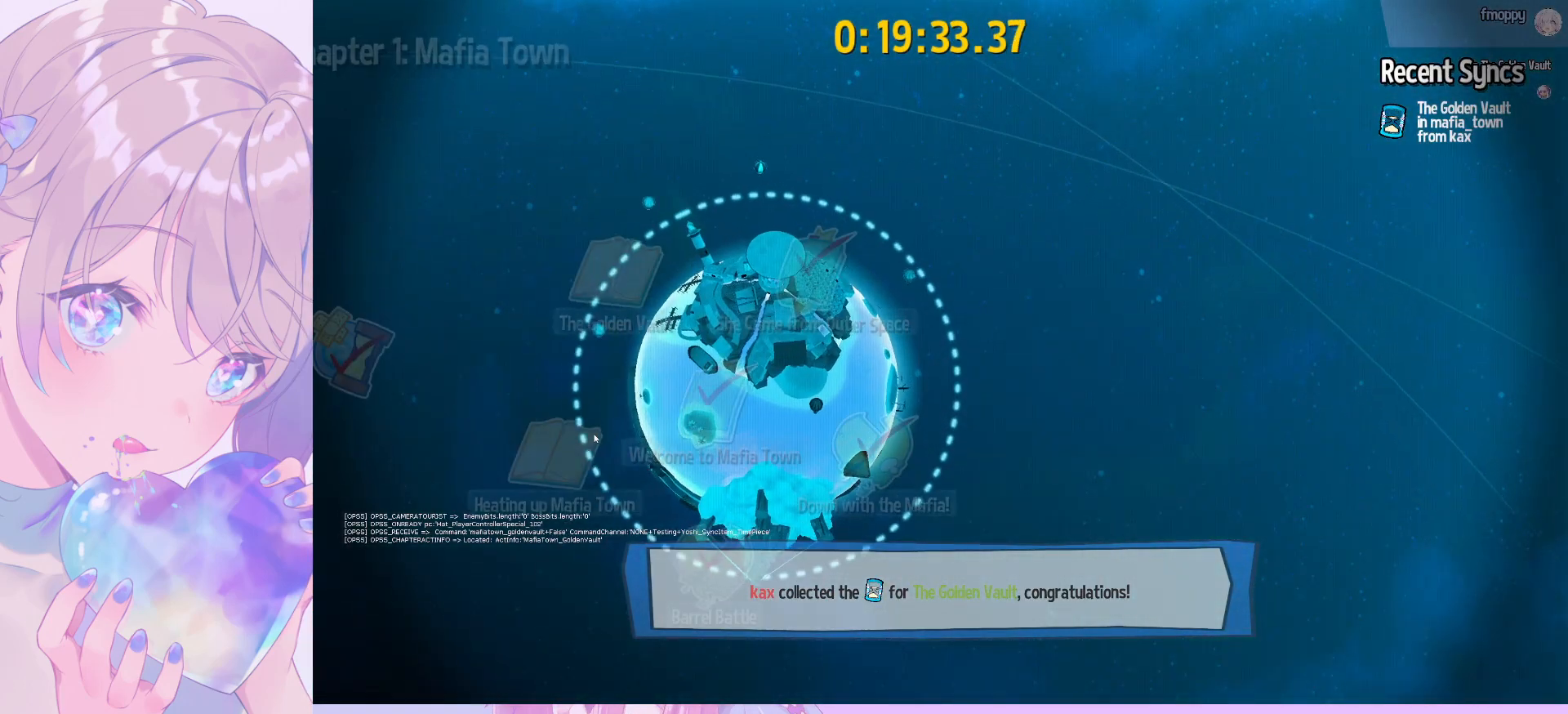
{"keys": [], "mouse": [], "mouse_move": "down-left", "events": []}
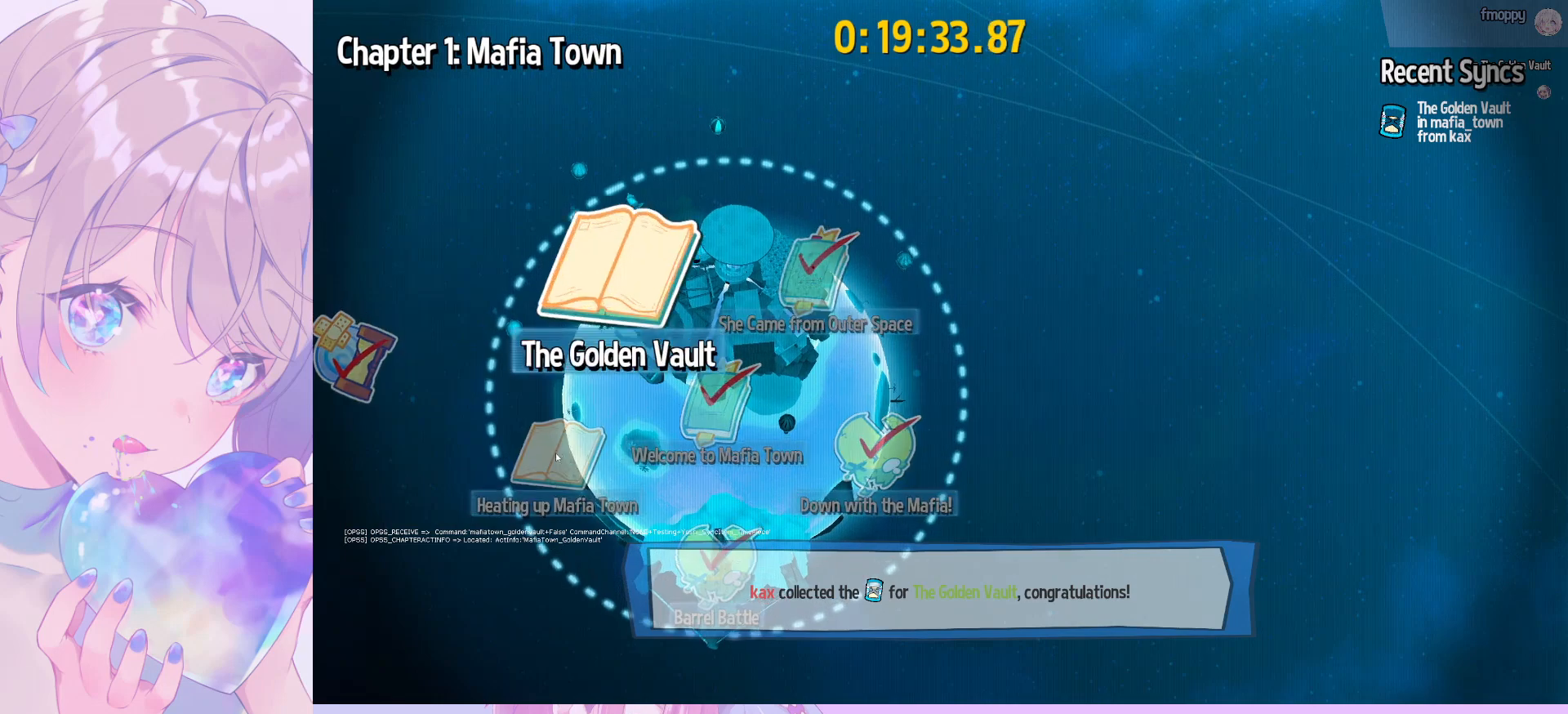
{"keys": [], "mouse": [], "mouse_move": "up", "events": []}
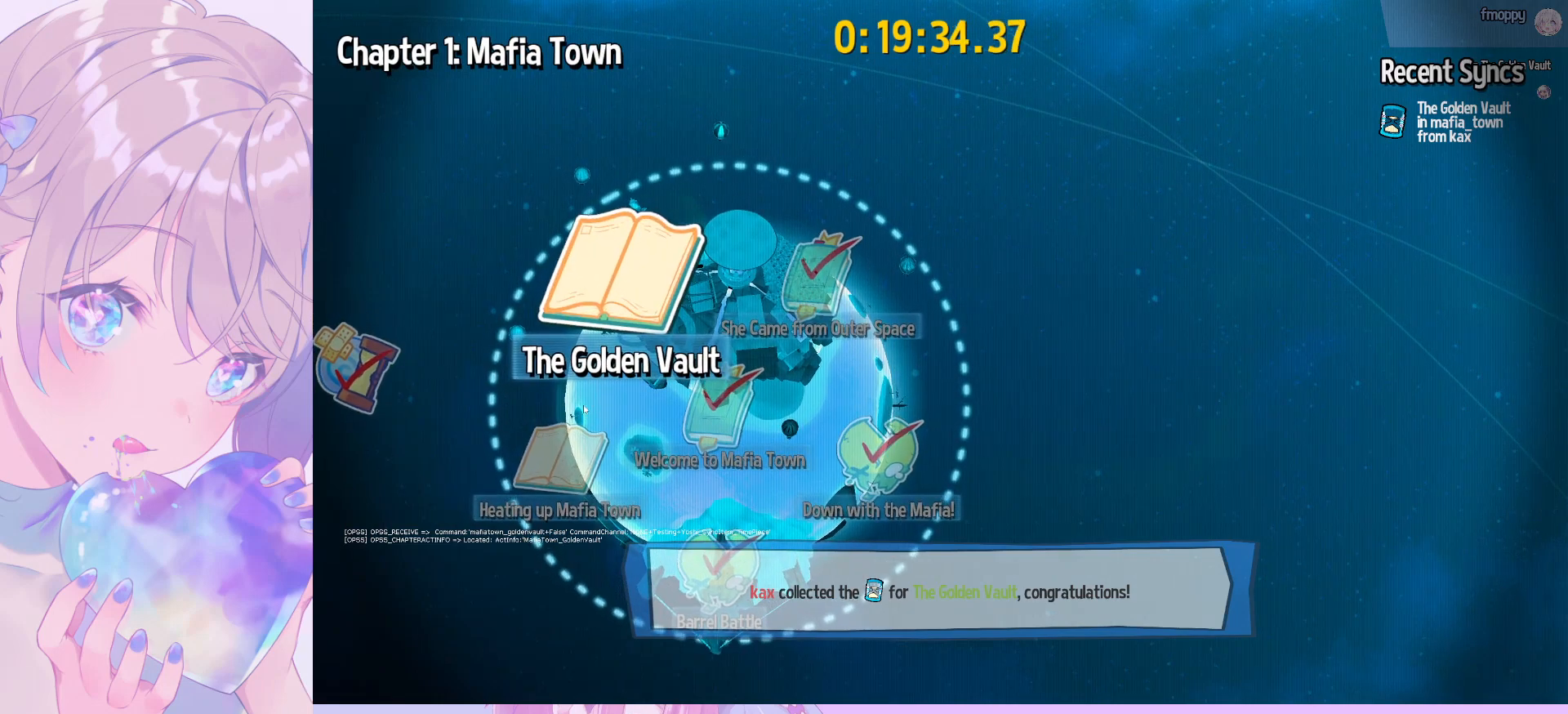
{"keys": [], "mouse": [], "mouse_move": "up", "events": [[183, "mouse_left", "down"], [417, "mouse_left", "up"]]}
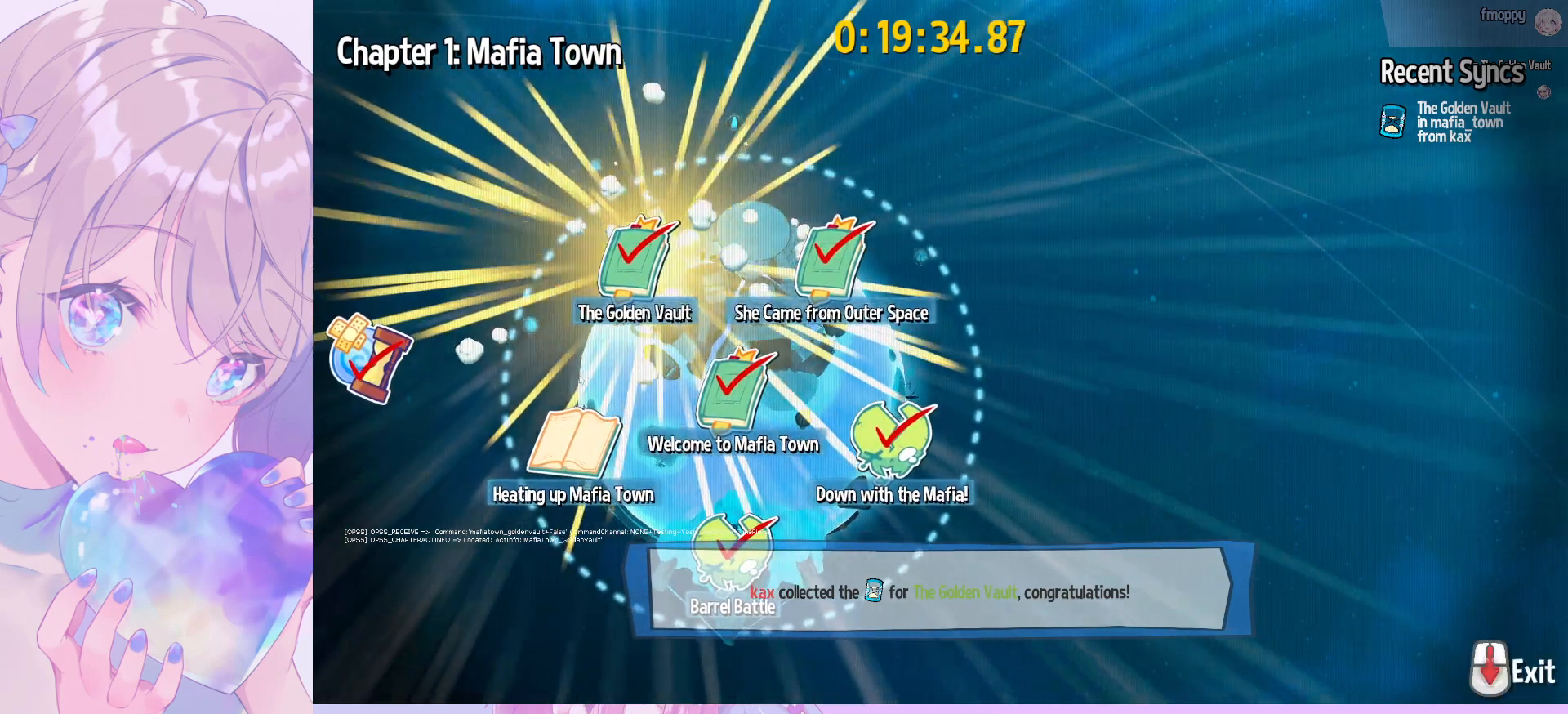
{"keys": [], "mouse": [], "mouse_move": "right", "events": []}
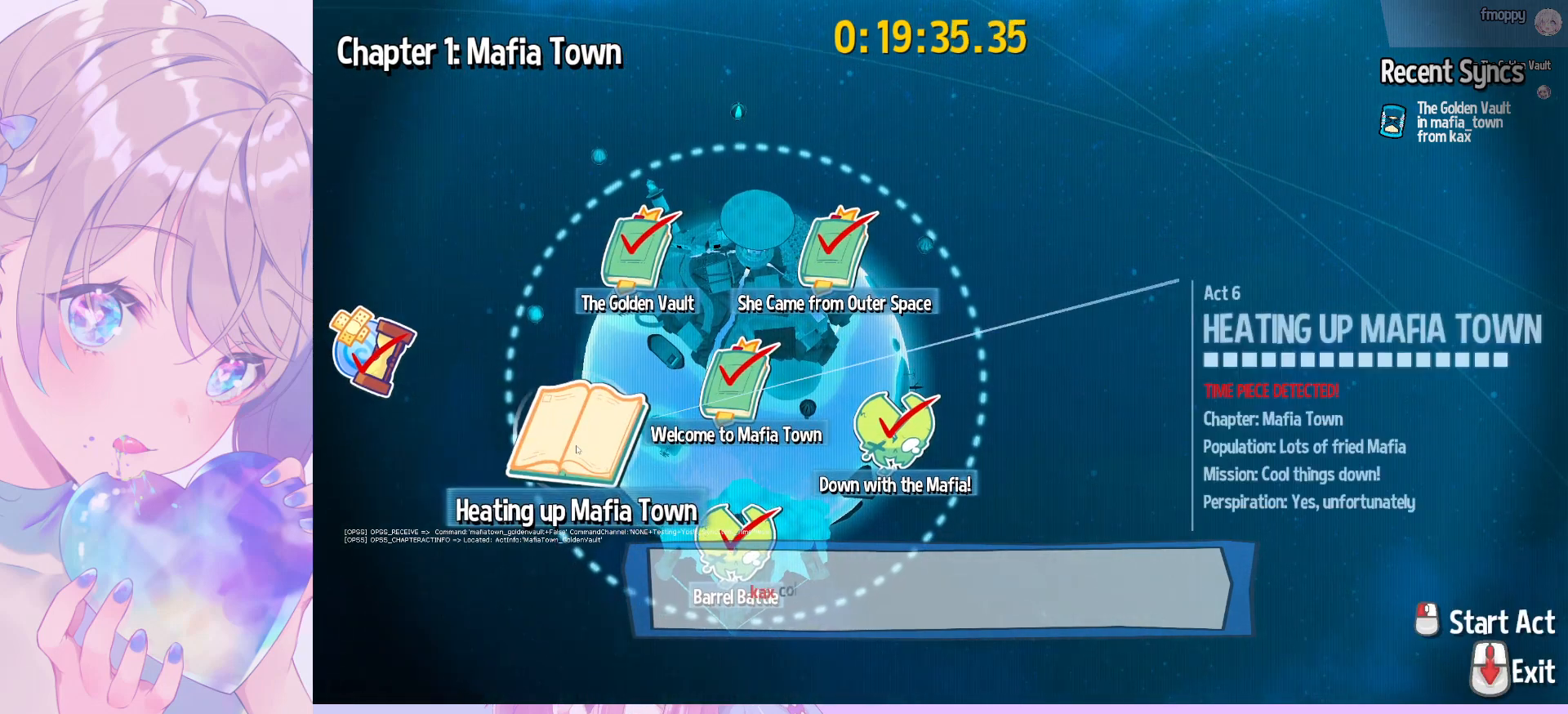
{"keys": [], "mouse": [], "mouse_move": "still", "events": []}